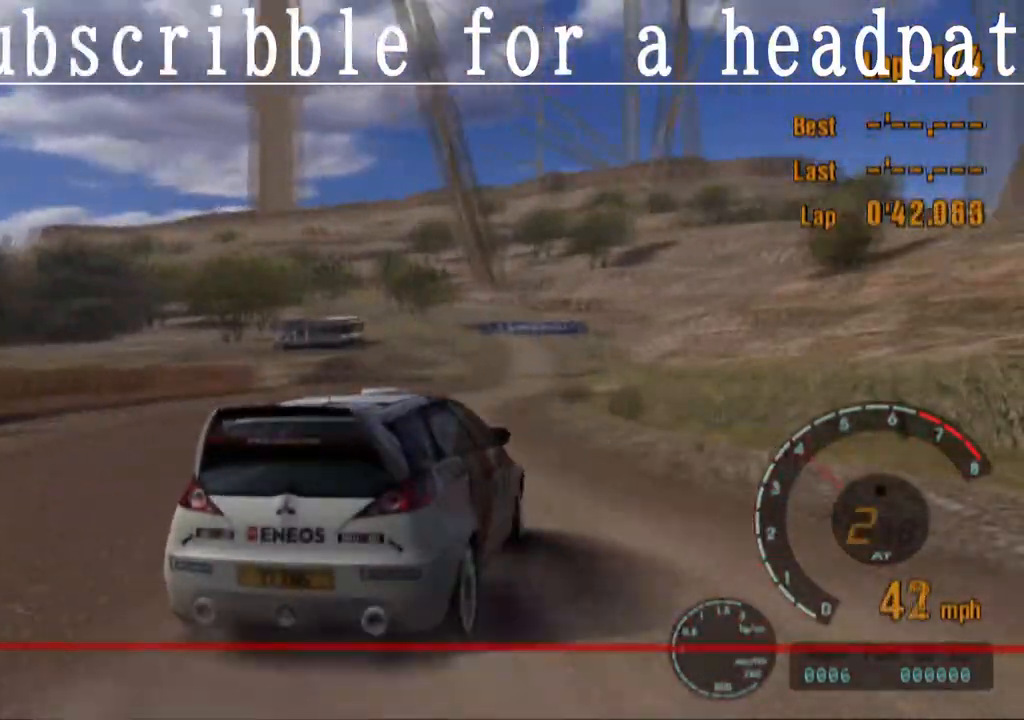
Gameplay with a controller (PlayStation layout); each line is a JSON object with the inputs held at the frame after it. "events" lists button and stick changes between this image and that frame as [ms after this image, input, new state], when the widget could be followed in between.
{"buttons": ["CROSS"], "left_stick": "center", "right_stick": "center", "events": [[383, "left_stick", "center"]]}
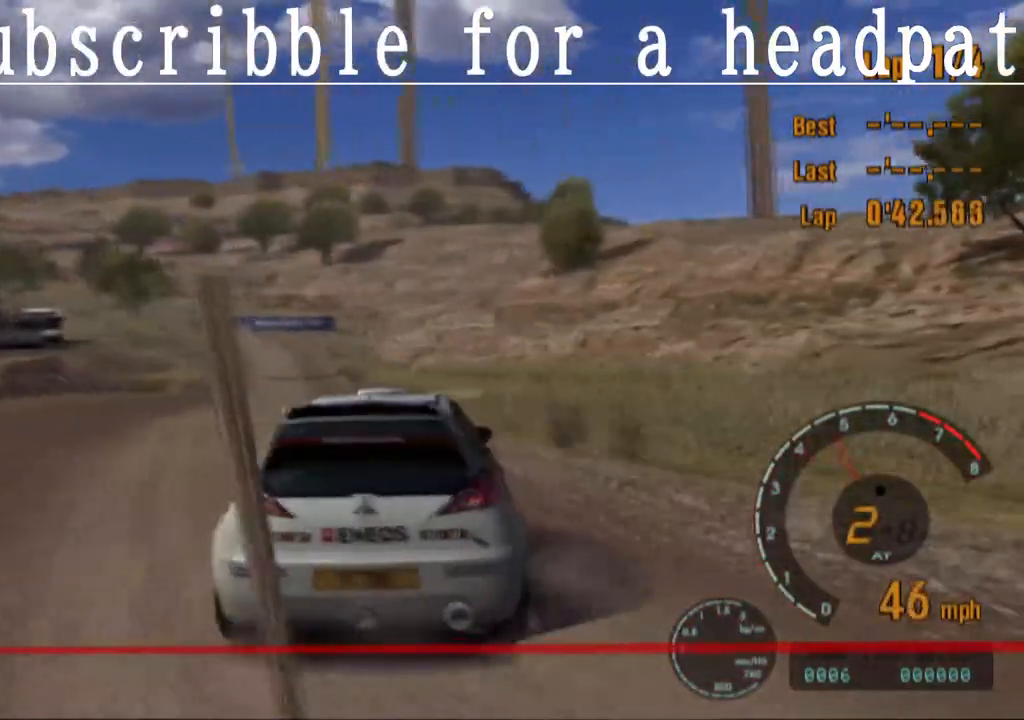
{"buttons": ["CROSS"], "left_stick": "center", "right_stick": "center", "events": [[267, "left_stick", "right"], [483, "left_stick", "center"]]}
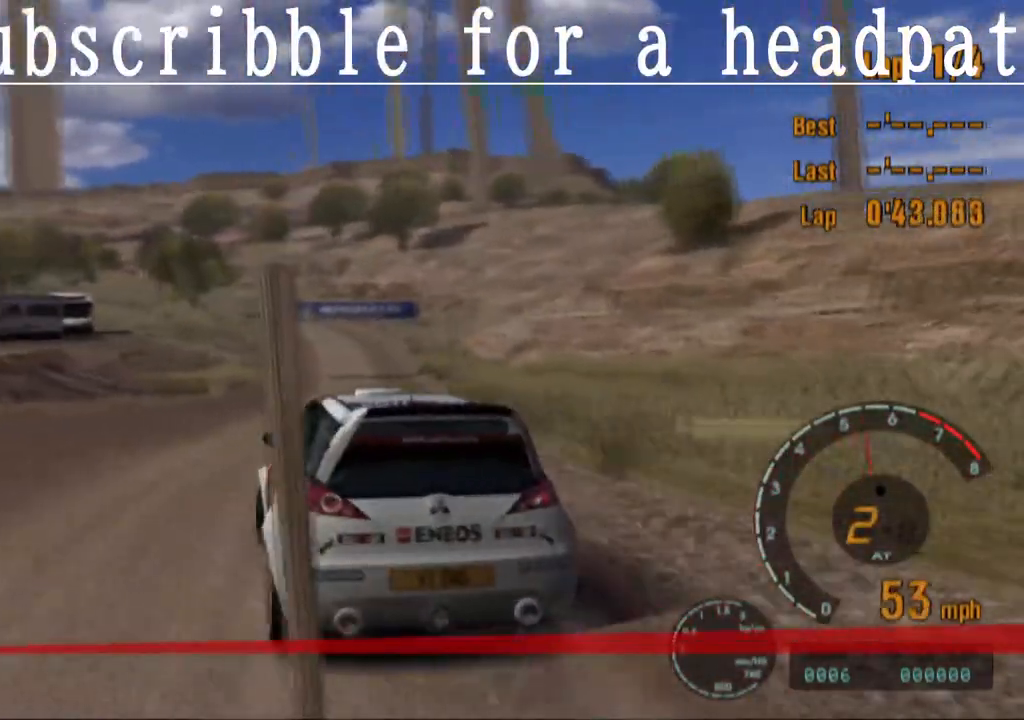
{"buttons": ["CROSS"], "left_stick": "center", "right_stick": "center", "events": []}
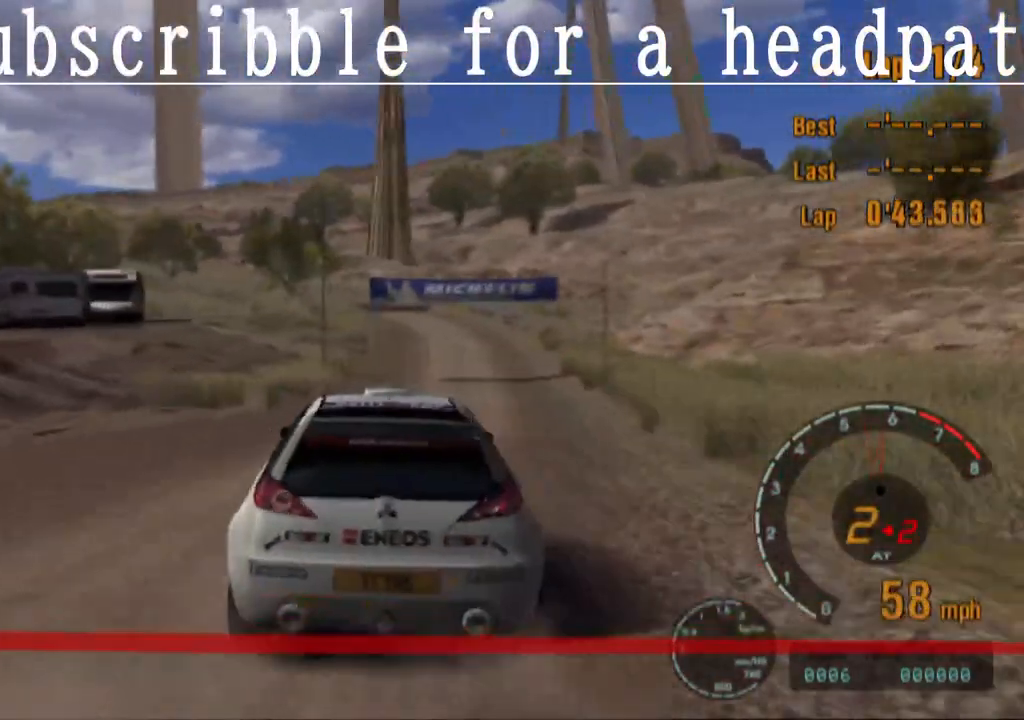
{"buttons": ["CROSS"], "left_stick": "center", "right_stick": "center", "events": []}
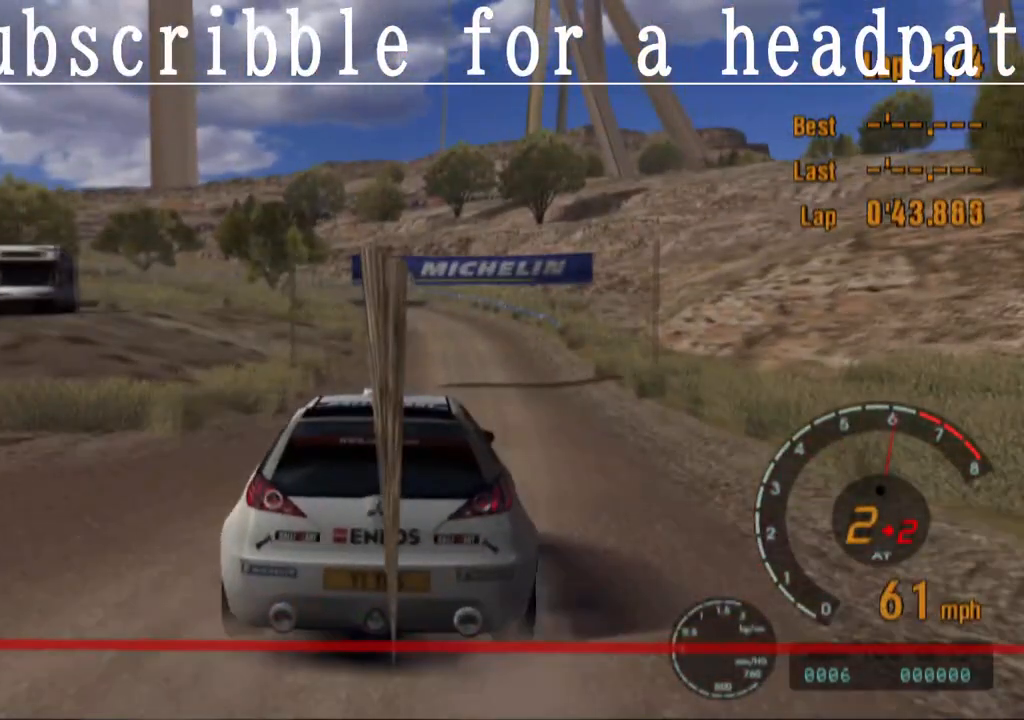
{"buttons": ["CROSS"], "left_stick": "center", "right_stick": "center", "events": [[200, "CROSS", "up"], [433, "CROSS", "down"]]}
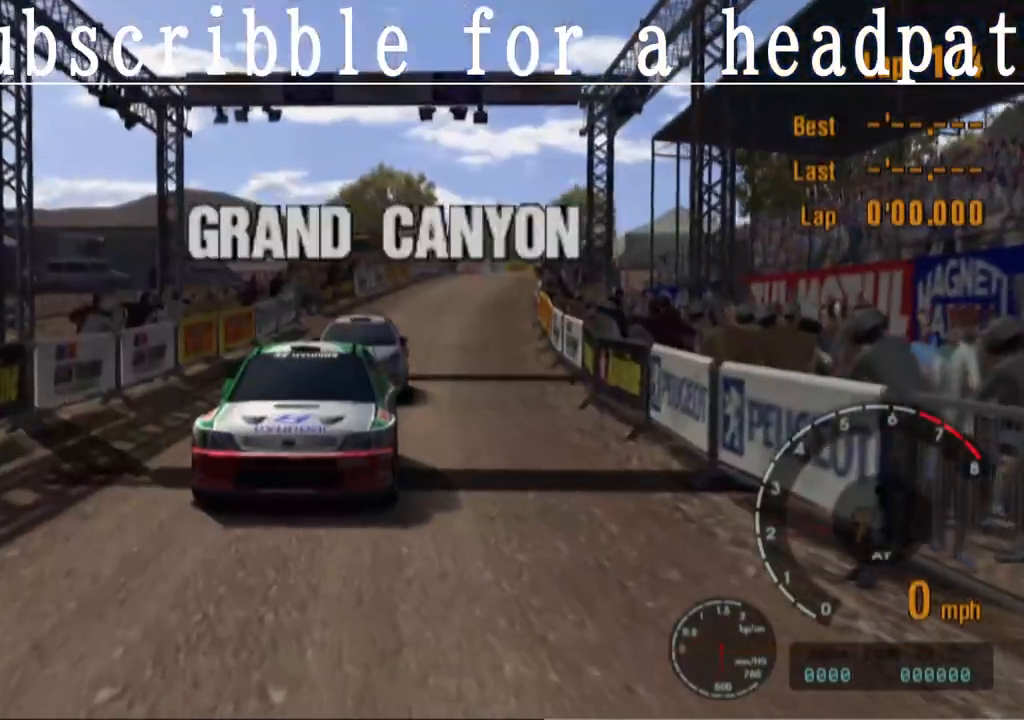
{"buttons": [], "left_stick": "center", "right_stick": "center", "events": [[400, "CROSS", "up"]]}
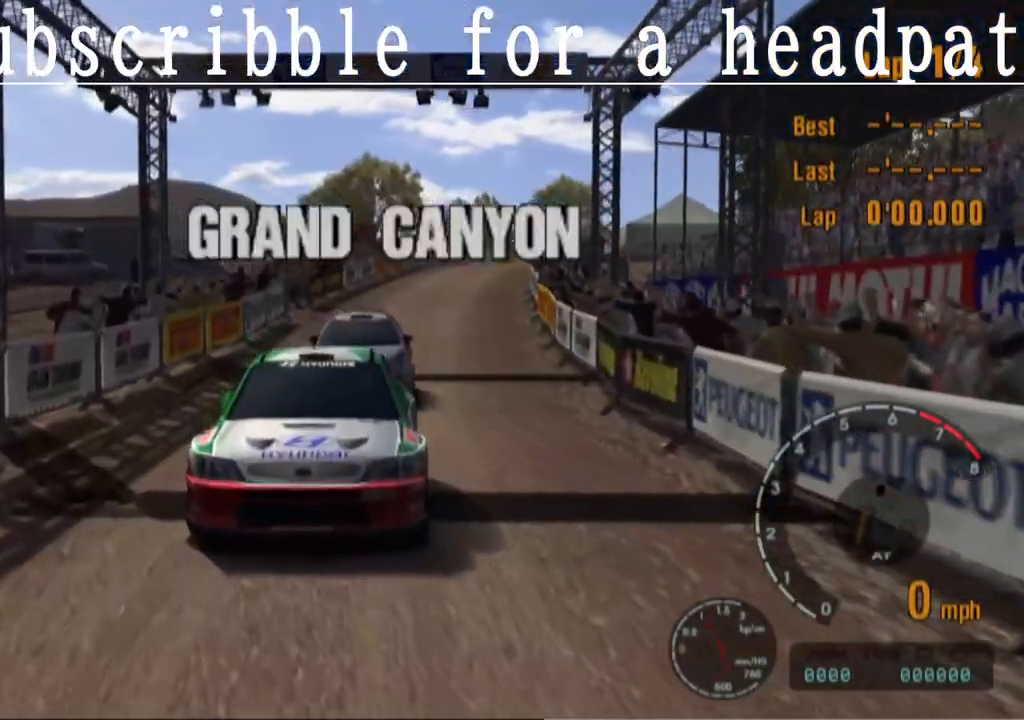
{"buttons": [], "left_stick": "center", "right_stick": "center", "events": [[67, "CROSS", "down"], [433, "CROSS", "up"]]}
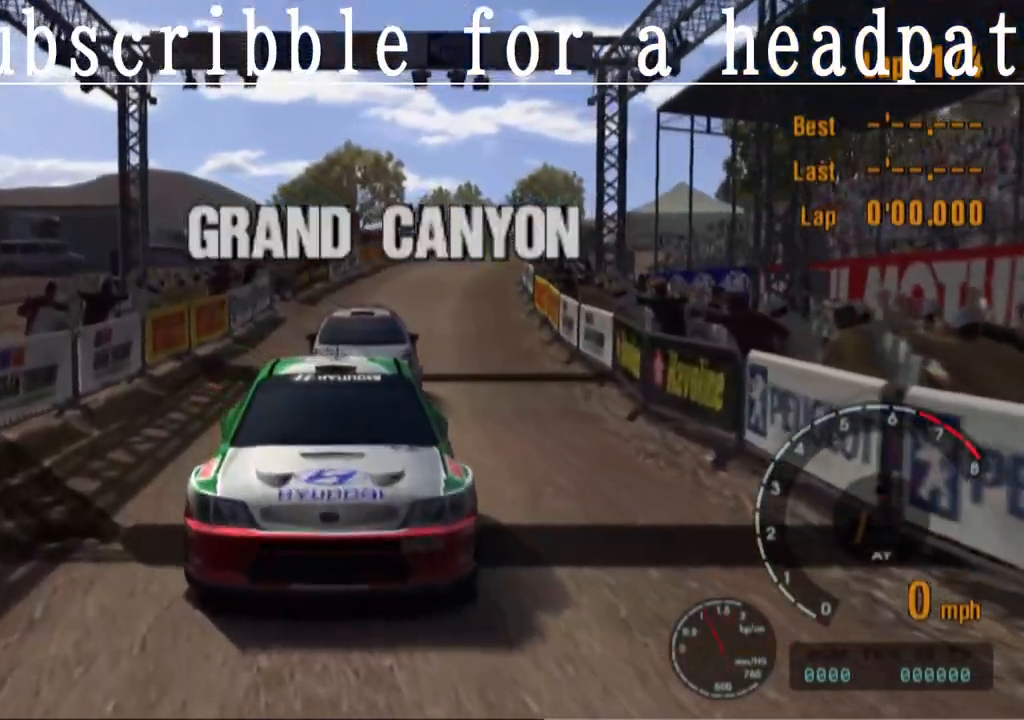
{"buttons": ["CROSS"], "left_stick": "center", "right_stick": "center", "events": [[300, "CROSS", "down"]]}
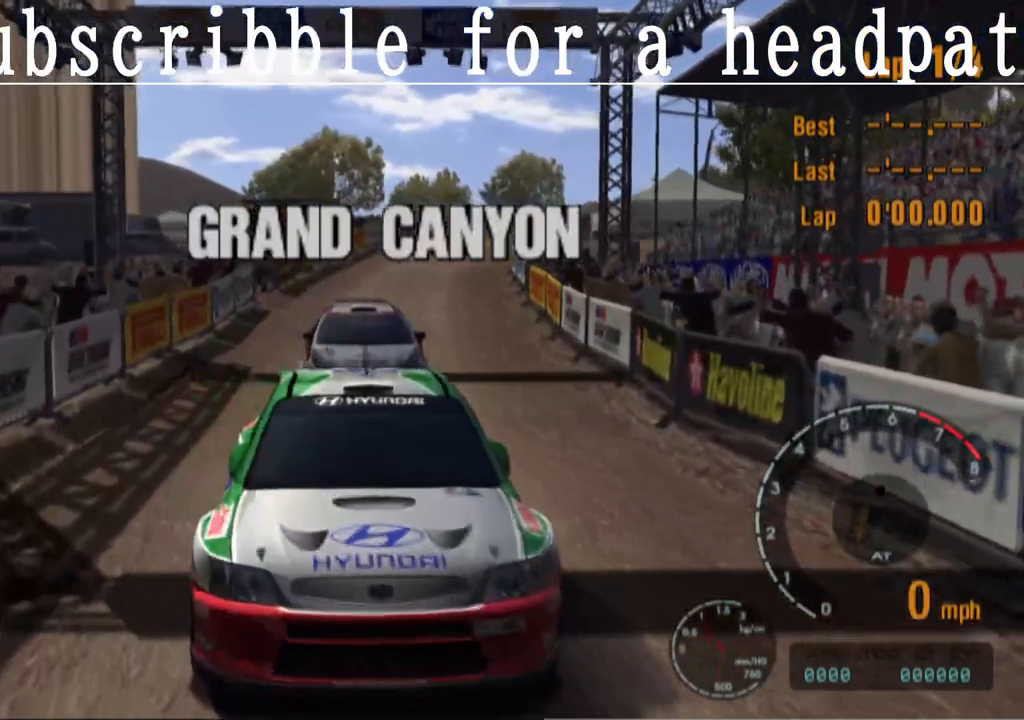
{"buttons": [], "left_stick": "center", "right_stick": "center", "events": [[150, "CROSS", "up"]]}
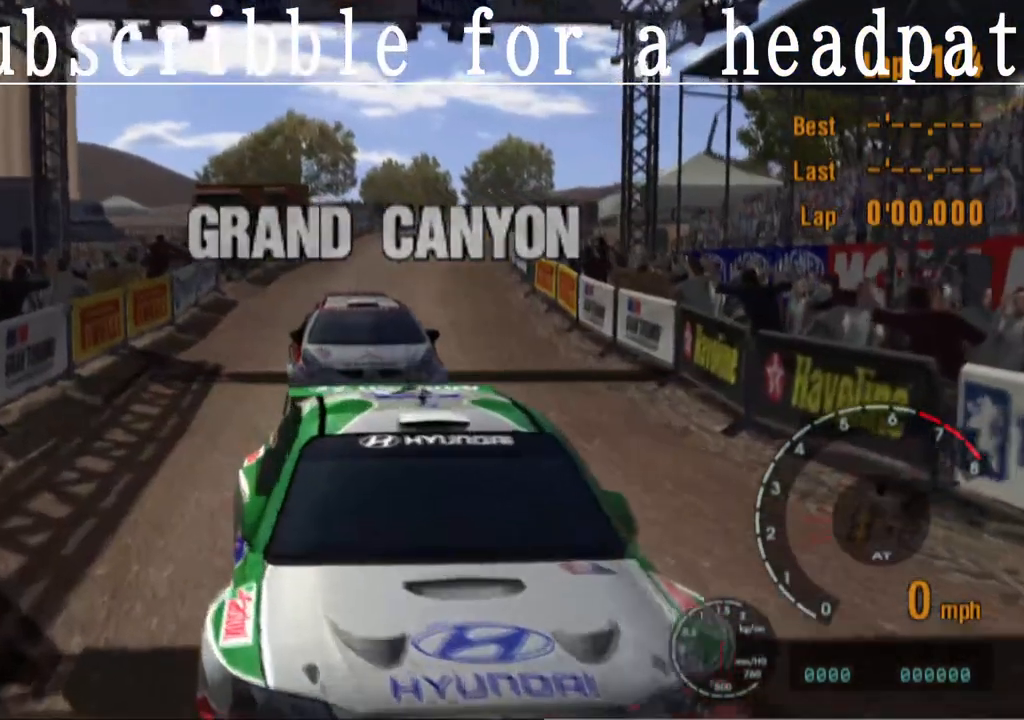
{"buttons": ["CROSS"], "left_stick": "center", "right_stick": "center", "events": [[33, "CROSS", "down"]]}
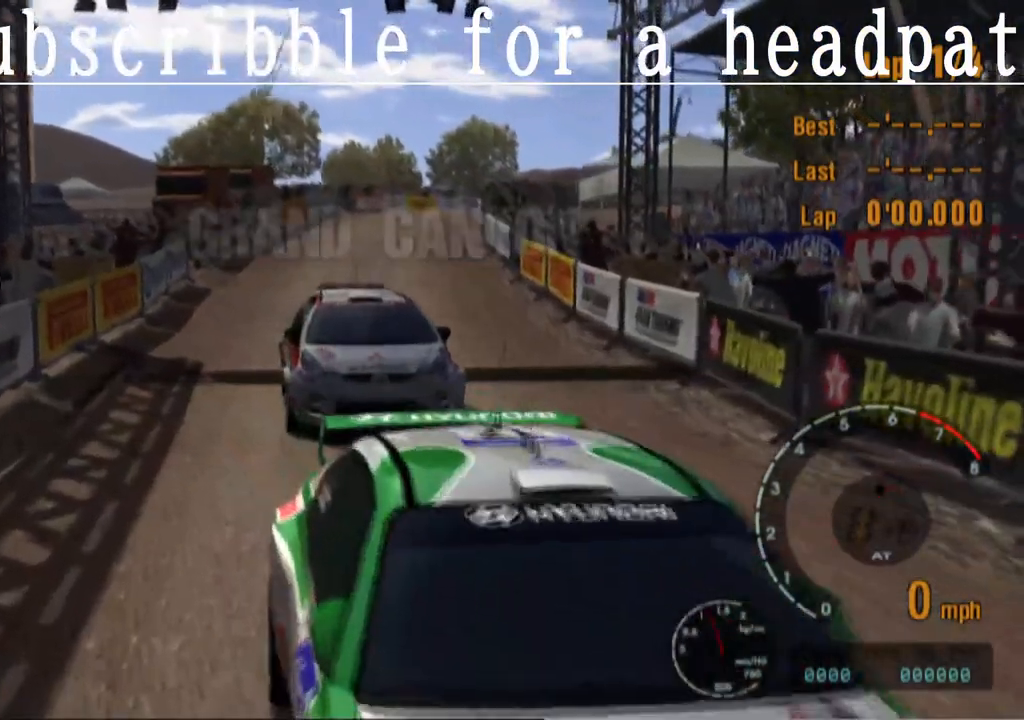
{"buttons": ["CROSS"], "left_stick": "center", "right_stick": "center", "events": [[17, "CROSS", "up"], [333, "CROSS", "down"]]}
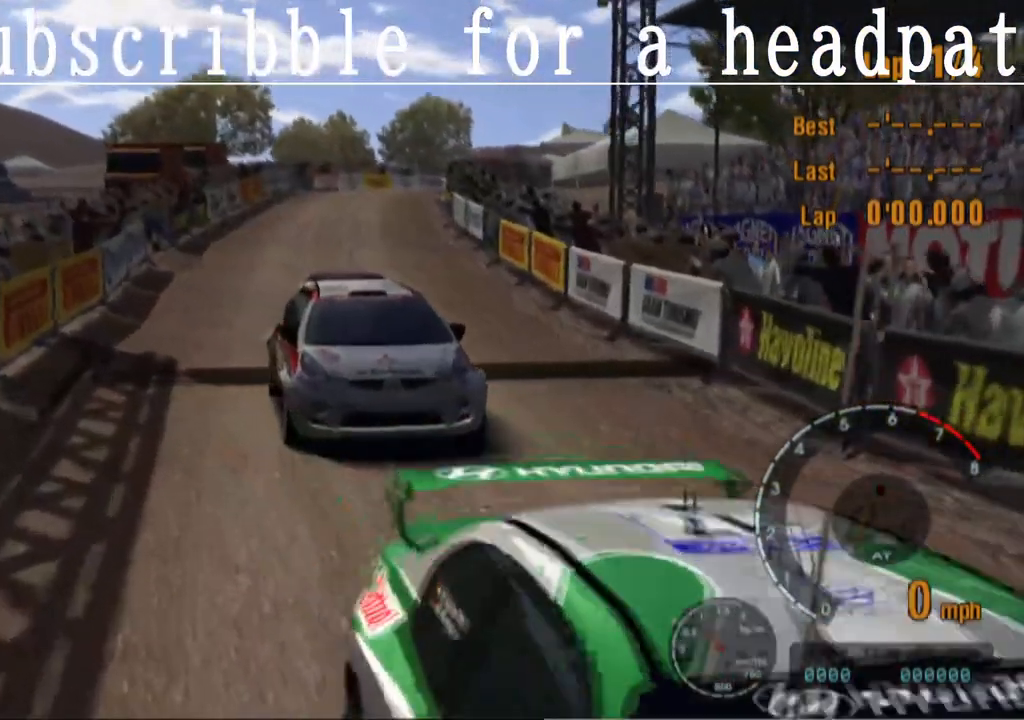
{"buttons": ["CROSS"], "left_stick": "center", "right_stick": "center", "events": [[167, "CROSS", "up"], [383, "CROSS", "down"]]}
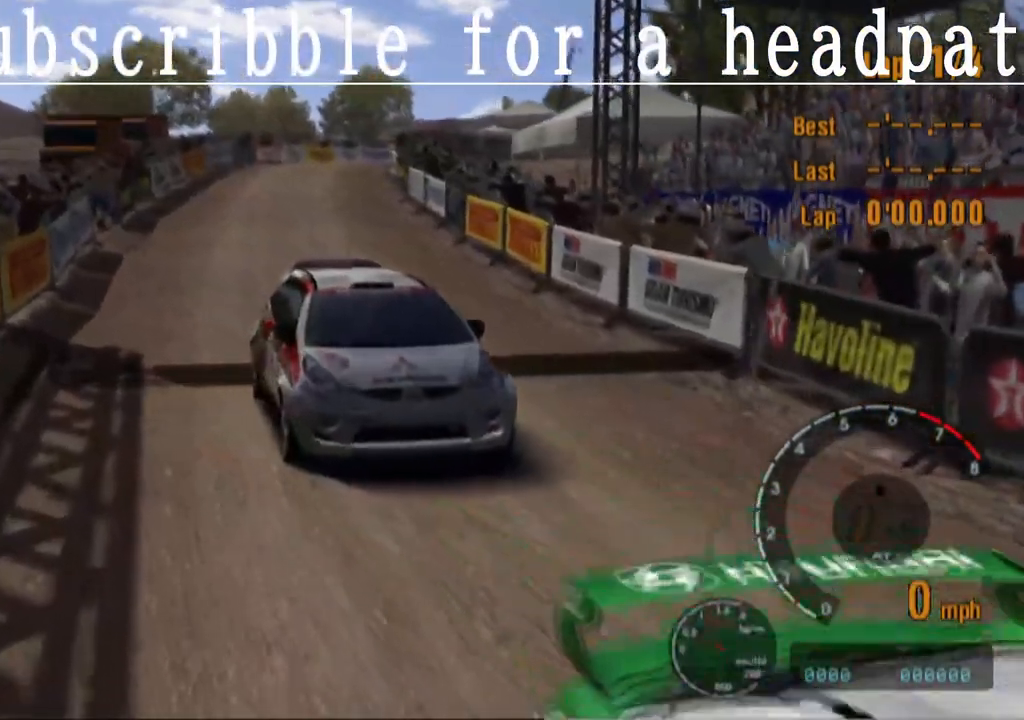
{"buttons": [], "left_stick": "center", "right_stick": "center", "events": [[233, "CROSS", "up"]]}
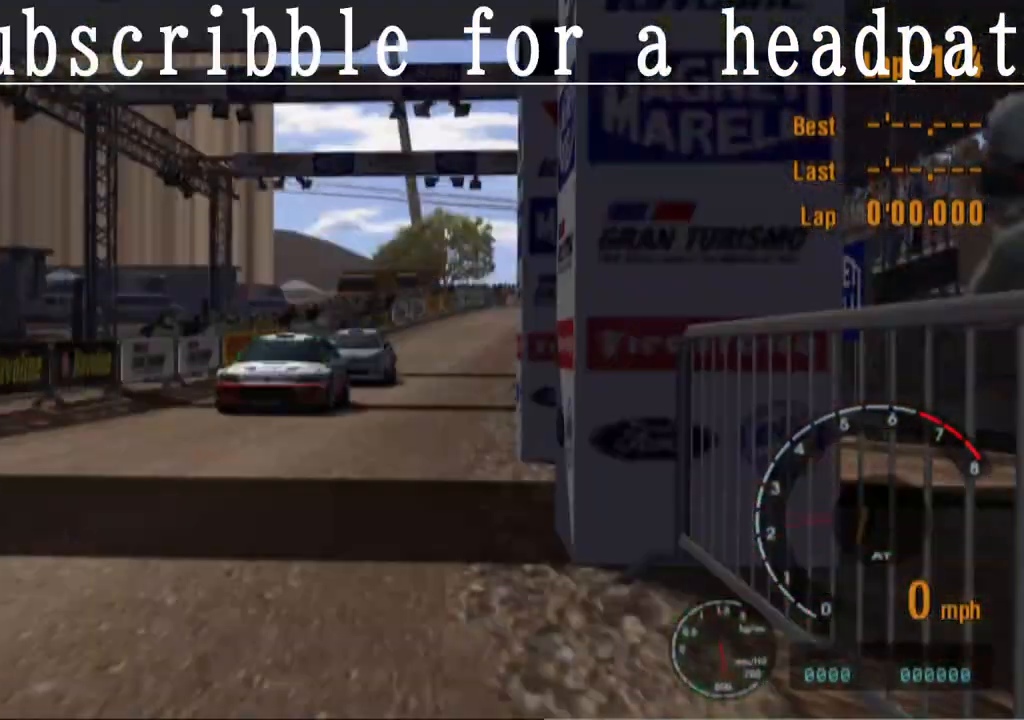
{"buttons": [], "left_stick": "center", "right_stick": "center", "events": [[100, "CROSS", "down"], [400, "CROSS", "up"]]}
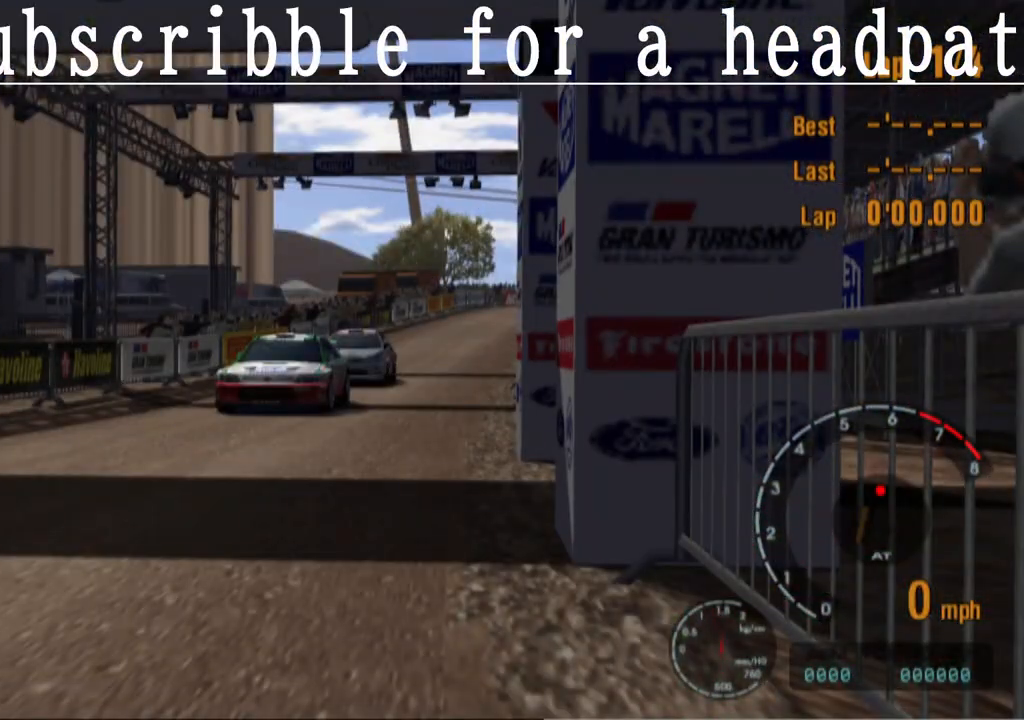
{"buttons": [], "left_stick": "center", "right_stick": "center", "events": []}
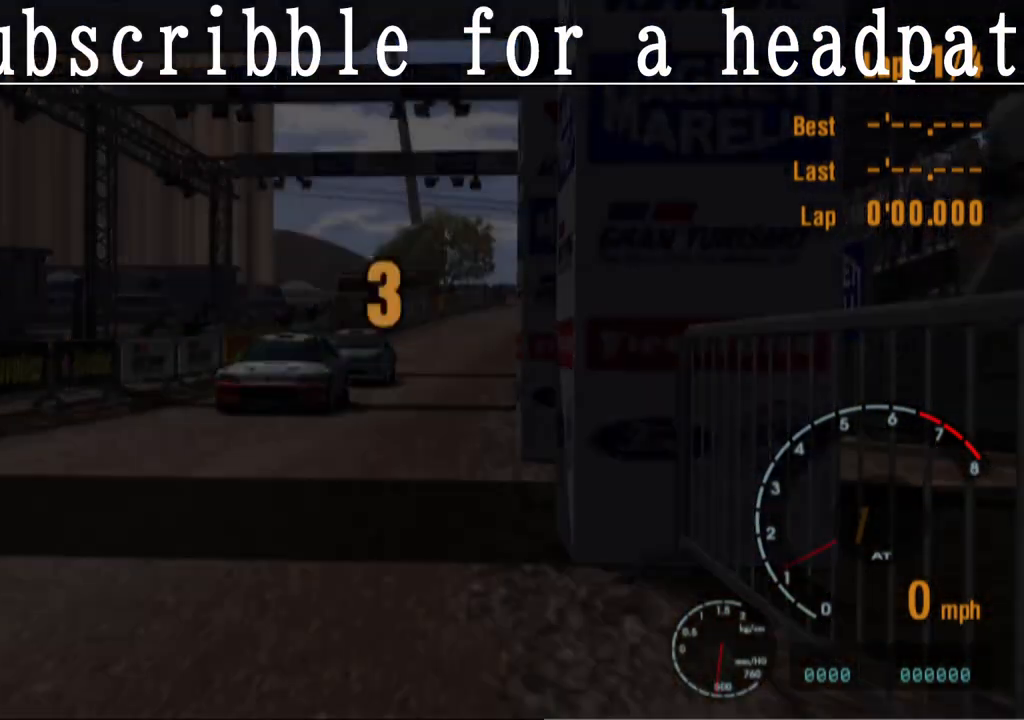
{"buttons": [], "left_stick": "center", "right_stick": "center", "events": []}
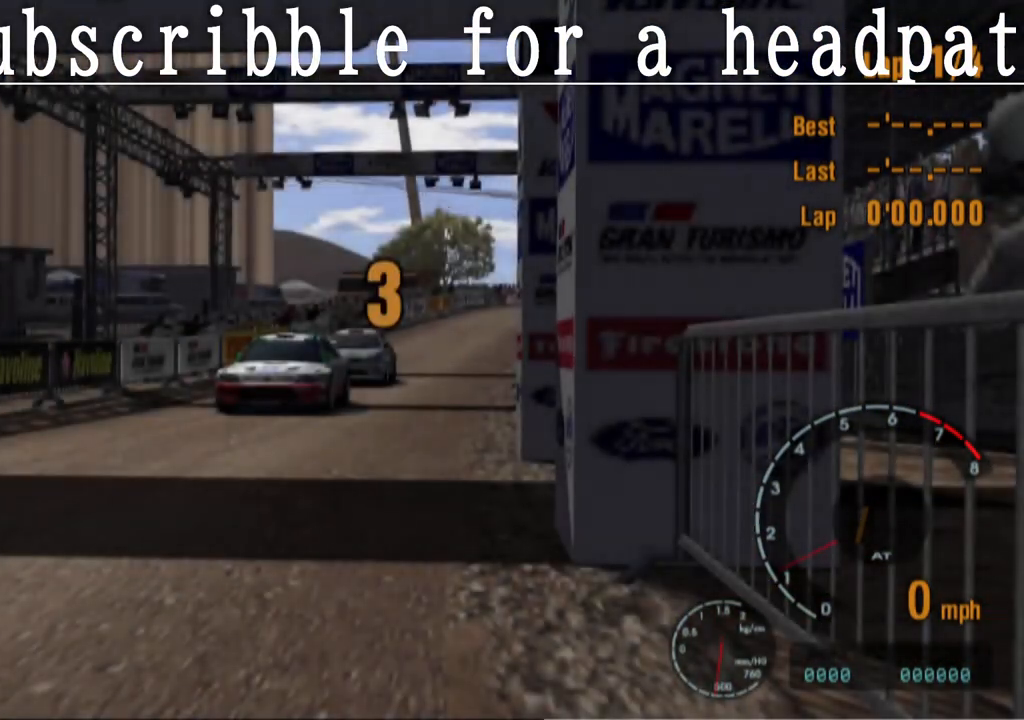
{"buttons": [], "left_stick": "center", "right_stick": "center", "events": []}
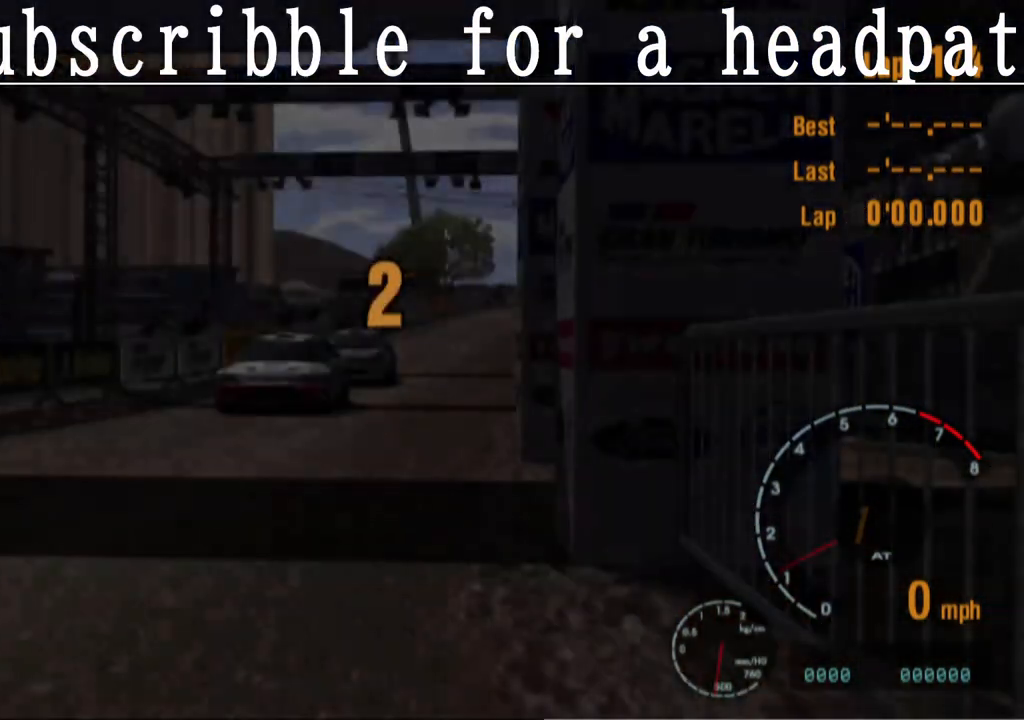
{"buttons": [], "left_stick": "center", "right_stick": "center", "events": []}
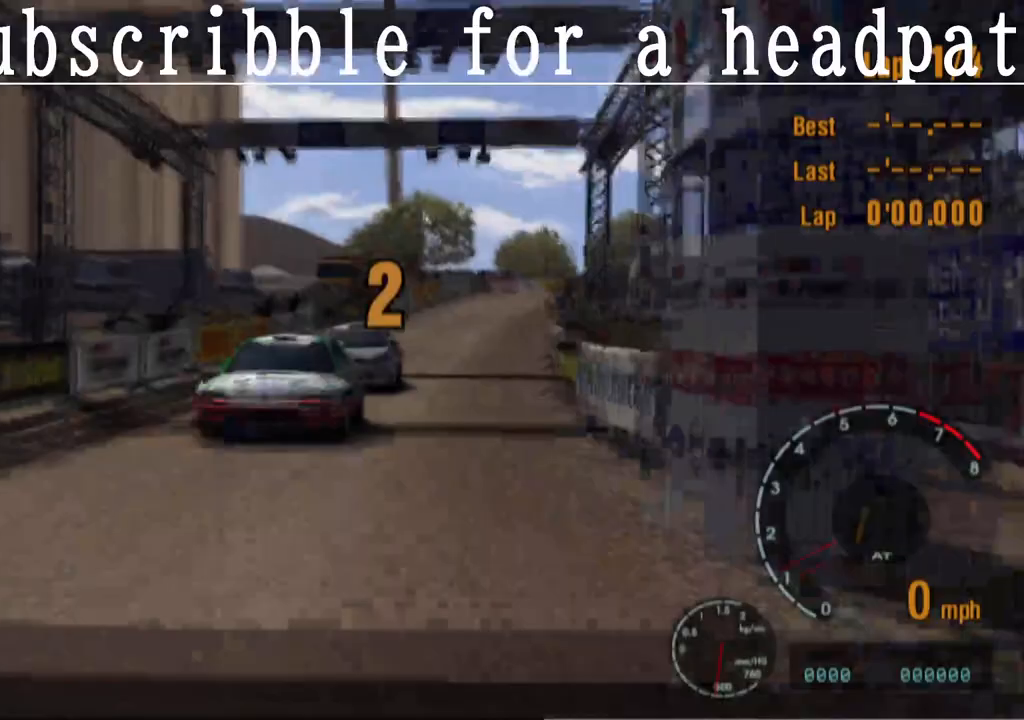
{"buttons": [], "left_stick": "center", "right_stick": "center", "events": []}
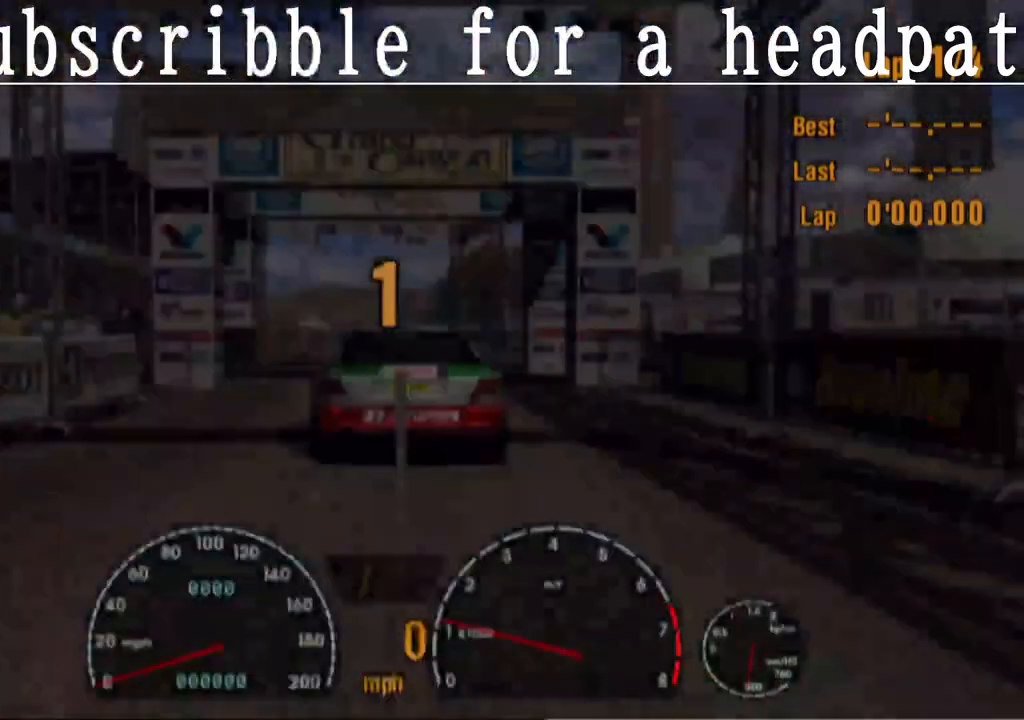
{"buttons": [], "left_stick": "center", "right_stick": "center", "events": []}
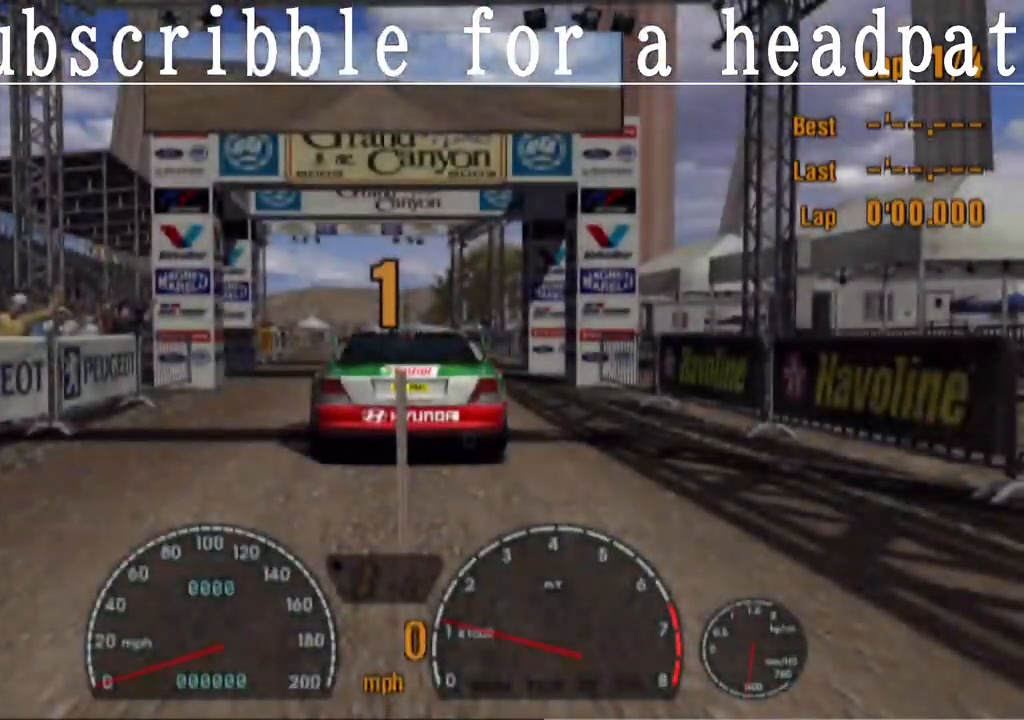
{"buttons": [], "left_stick": "center", "right_stick": "center", "events": [[50, "CROSS", "down"], [433, "CROSS", "up"]]}
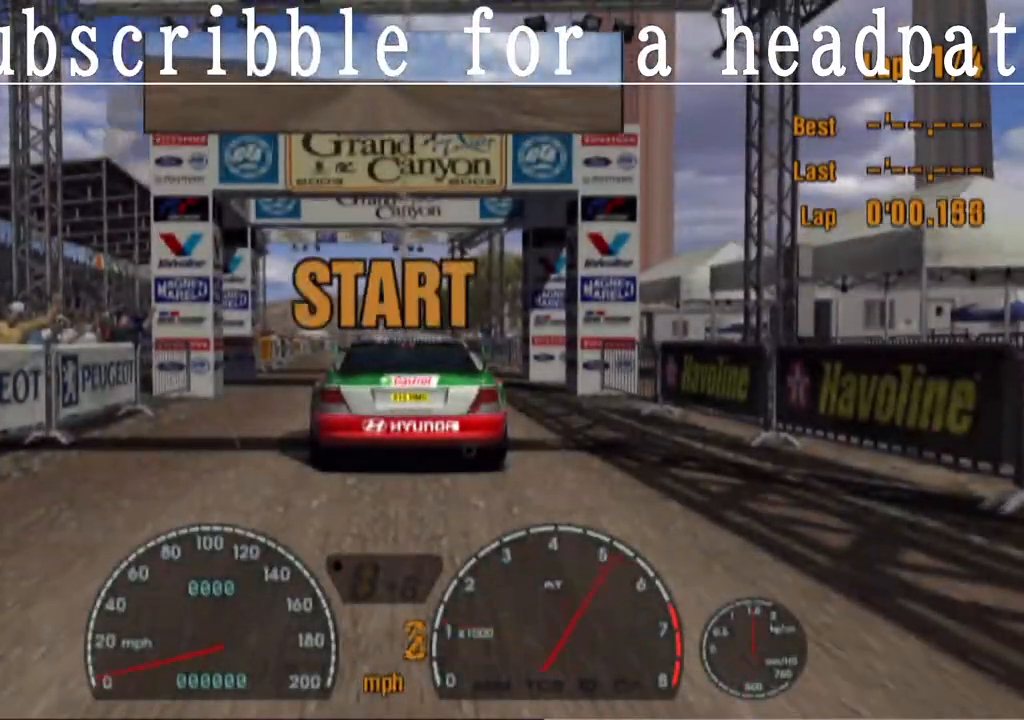
{"buttons": ["CROSS"], "left_stick": "center", "right_stick": "center", "events": [[100, "right_stick", "up"], [150, "R1", "down"], [233, "R1", "up"], [283, "right_stick", "center"], [350, "CROSS", "down"]]}
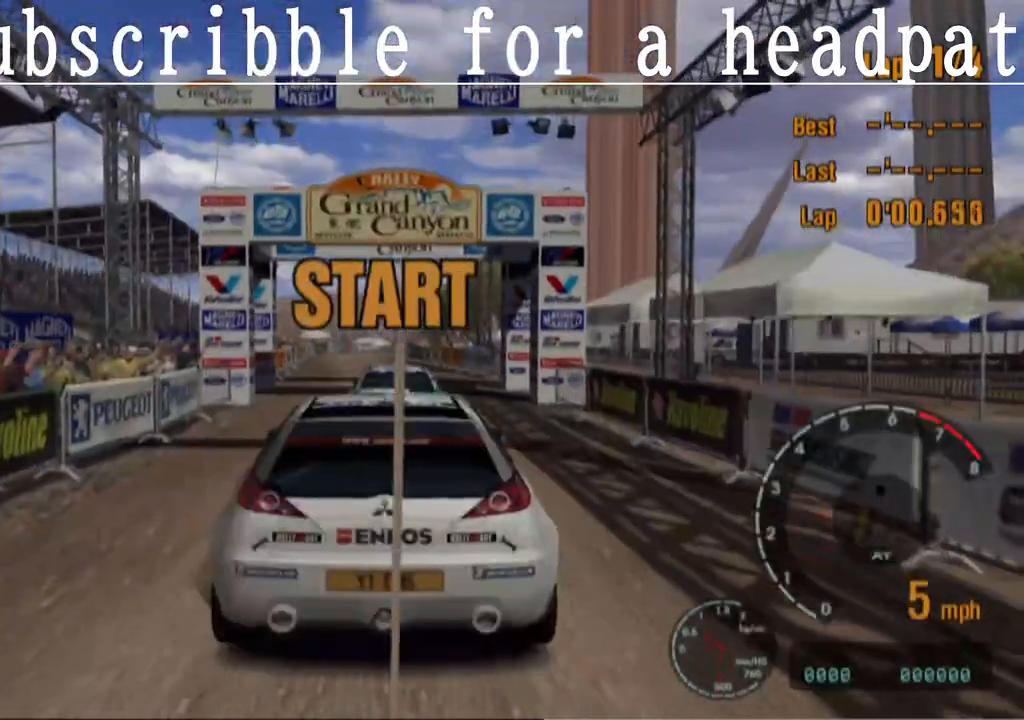
{"buttons": ["CROSS"], "left_stick": "center", "right_stick": "center", "events": []}
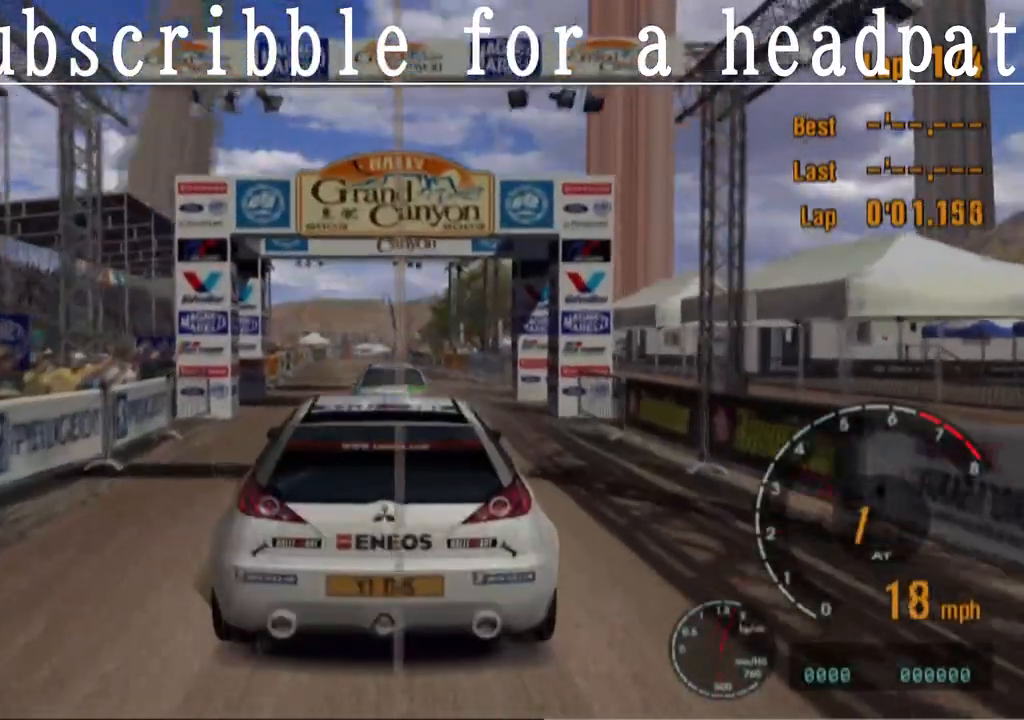
{"buttons": ["CROSS"], "left_stick": "center", "right_stick": "center", "events": []}
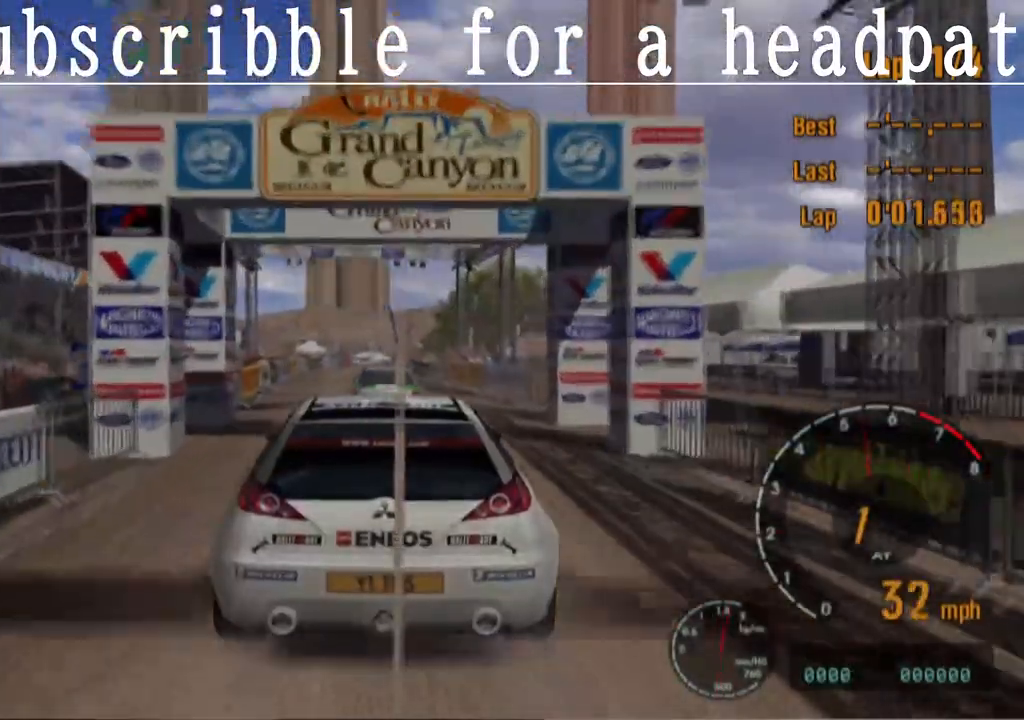
{"buttons": ["CROSS"], "left_stick": "left", "right_stick": "center", "events": [[433, "left_stick", "left"]]}
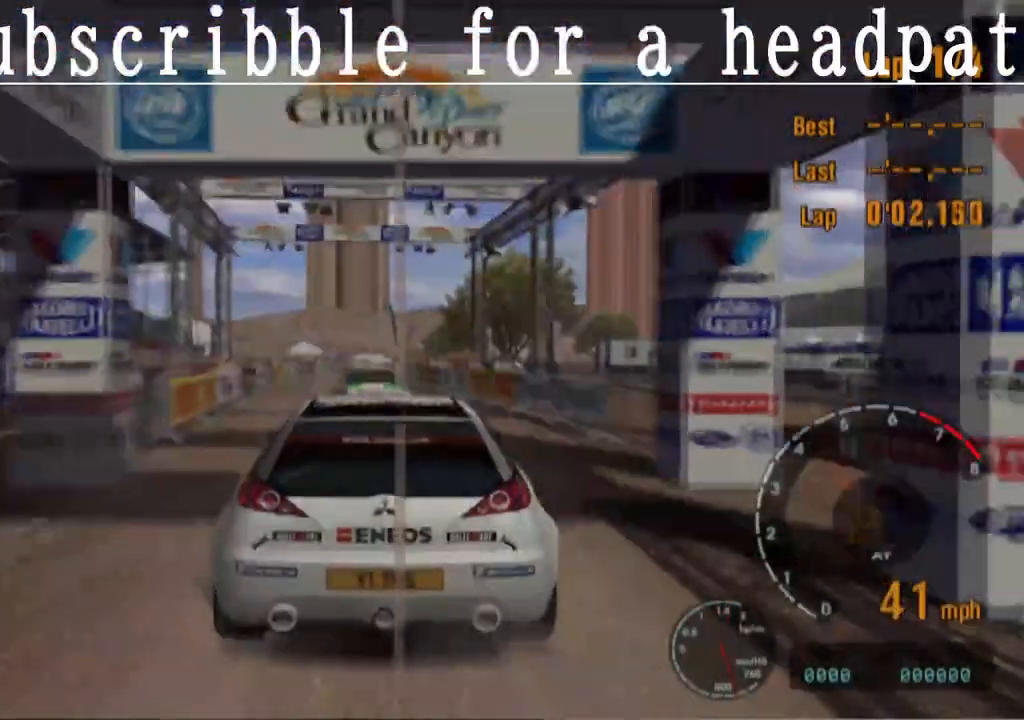
{"buttons": ["CROSS"], "left_stick": "center", "right_stick": "center", "events": [[50, "left_stick", "center"]]}
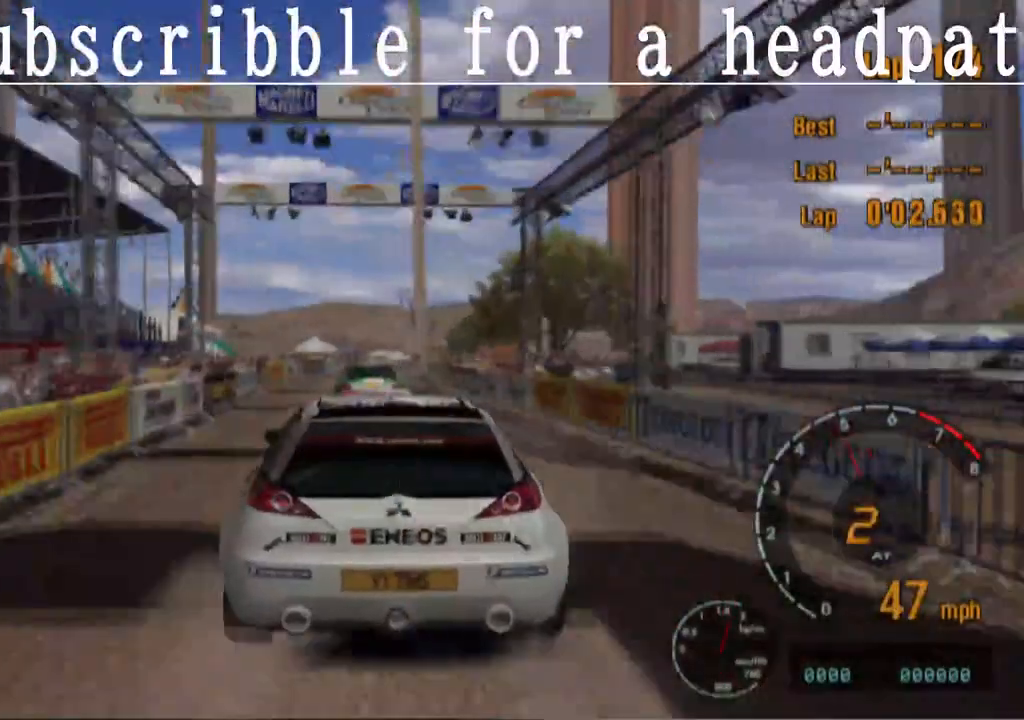
{"buttons": ["CROSS"], "left_stick": "center", "right_stick": "center", "events": []}
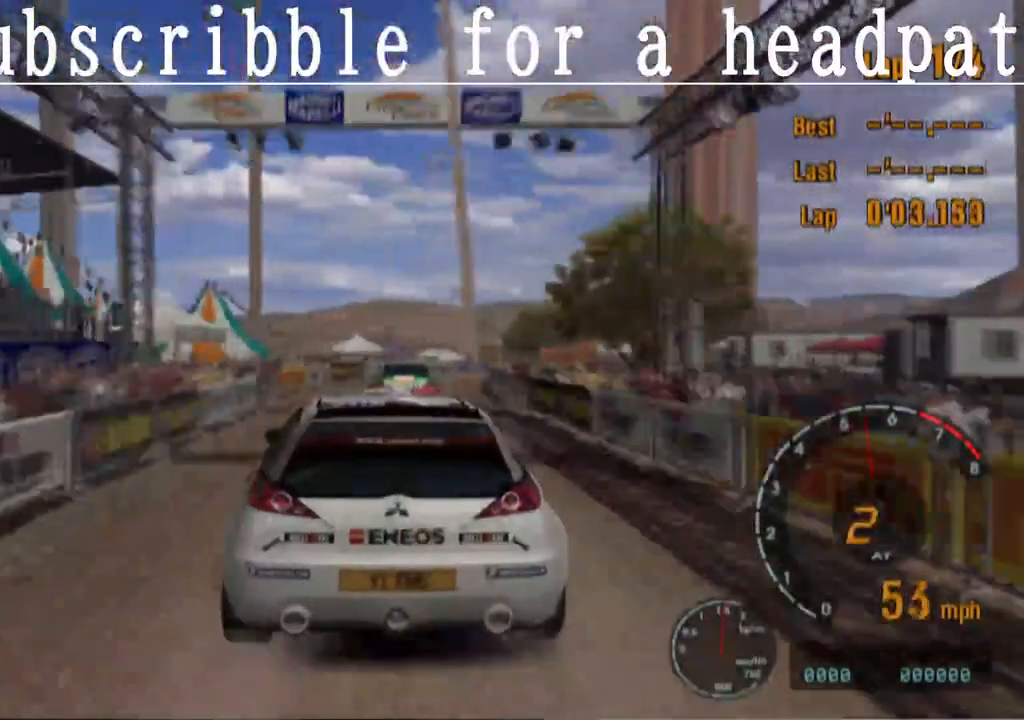
{"buttons": ["CROSS"], "left_stick": "right", "right_stick": "center", "events": [[50, "left_stick", "right"], [167, "left_stick", "center"], [417, "left_stick", "right"]]}